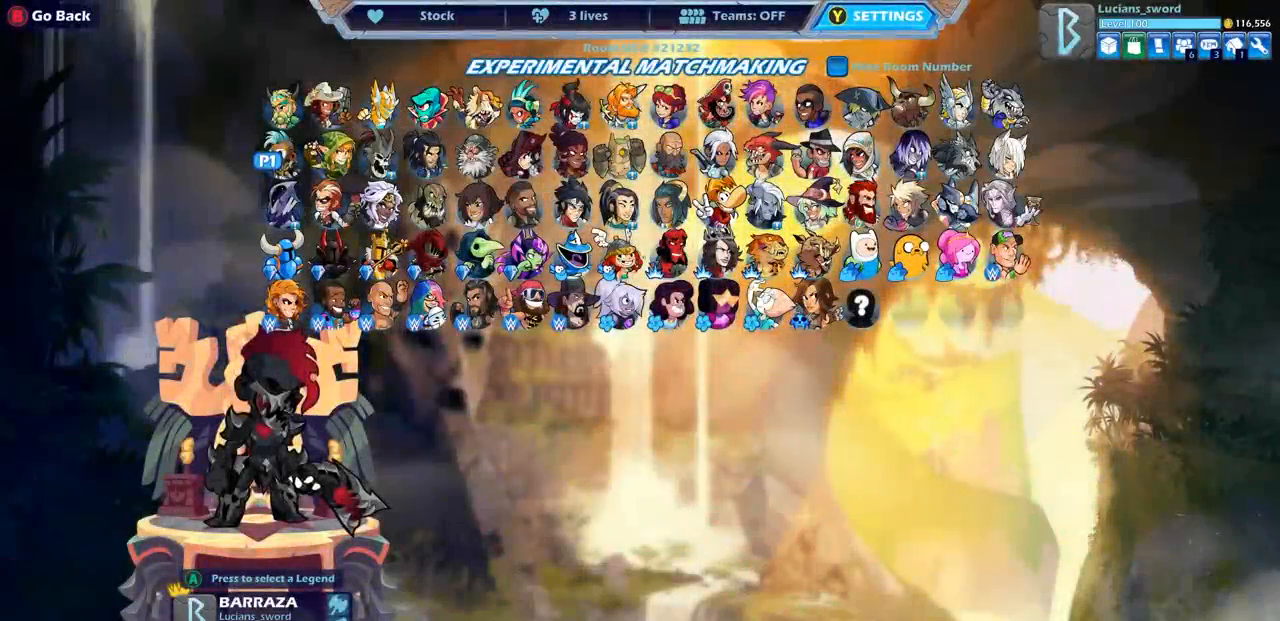
Gameplay with a controller (PlayStation layout); each line is a JSON object with the inputs held at the frame after it. "events" lists button and stick changes between this image and that frame as [ms after this image, input, new state], when the widget could be followed in between.
{"buttons": [], "left_stick": "center", "right_stick": "center", "events": [[333, "DPAD_RIGHT", "down"], [450, "DPAD_RIGHT", "up"]]}
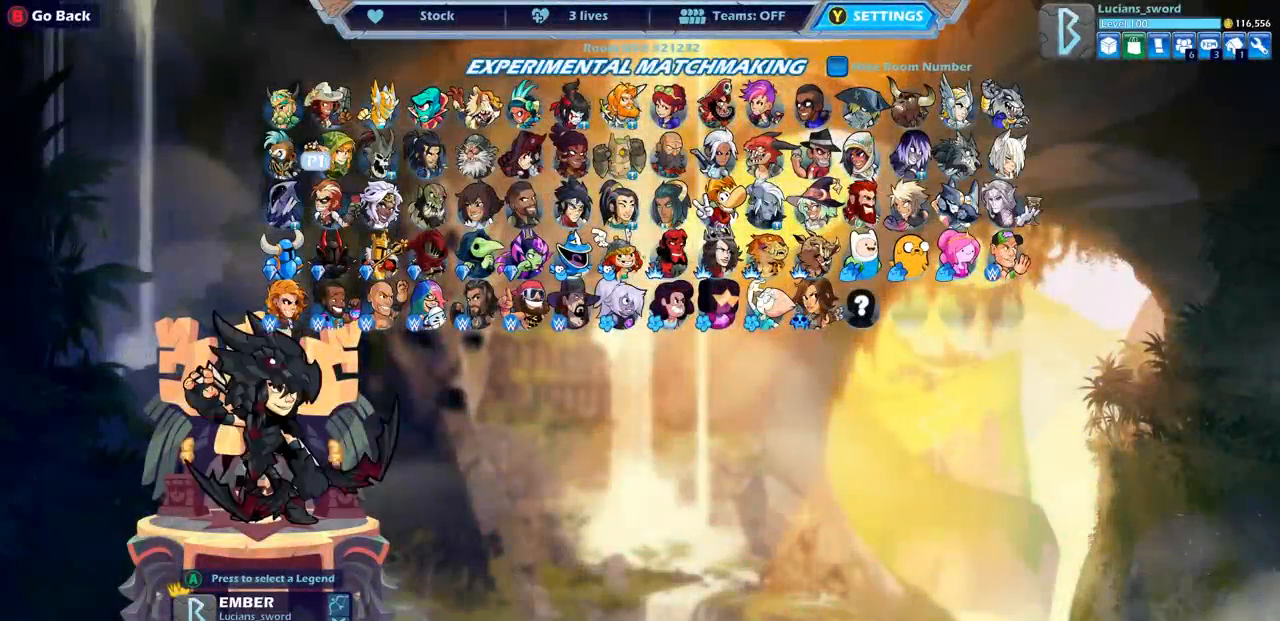
{"buttons": [], "left_stick": "center", "right_stick": "center", "events": [[83, "DPAD_RIGHT", "down"], [183, "DPAD_RIGHT", "up"], [317, "DPAD_RIGHT", "down"], [400, "DPAD_RIGHT", "up"]]}
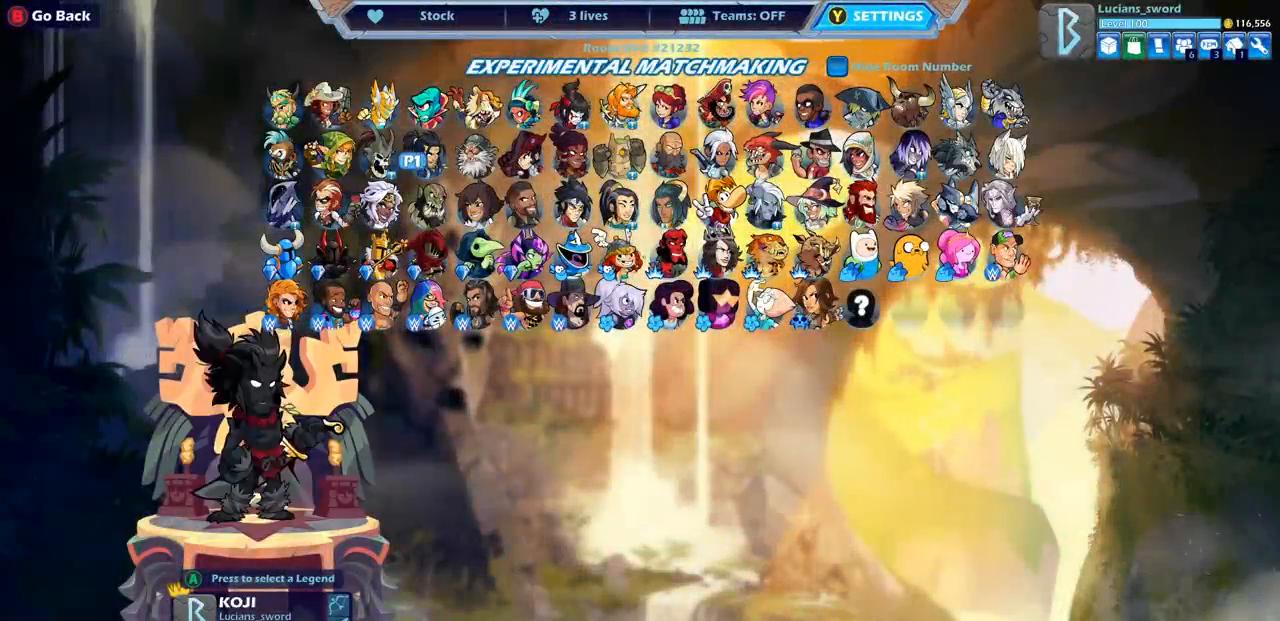
{"buttons": ["DPAD_RIGHT"], "left_stick": "center", "right_stick": "center", "events": [[17, "DPAD_RIGHT", "down"], [83, "DPAD_RIGHT", "up"], [233, "DPAD_RIGHT", "down"], [333, "DPAD_RIGHT", "up"], [483, "DPAD_RIGHT", "down"]]}
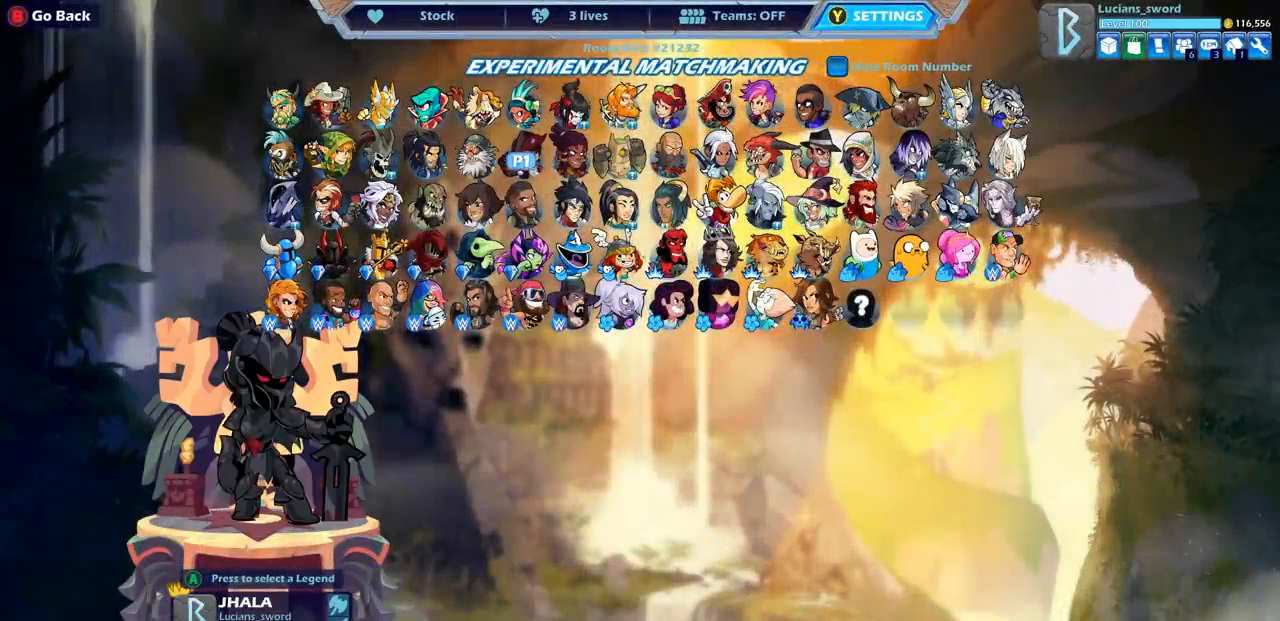
{"buttons": [], "left_stick": "center", "right_stick": "center", "events": [[67, "DPAD_RIGHT", "up"], [283, "DPAD_DOWN", "down"], [383, "DPAD_DOWN", "up"]]}
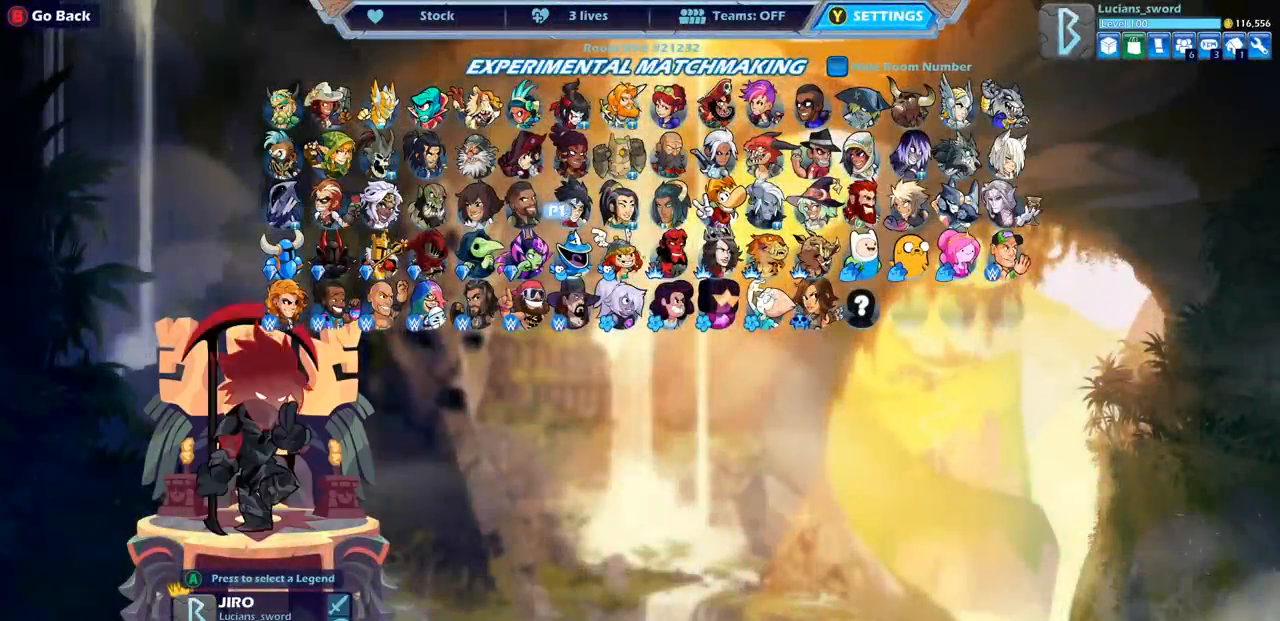
{"buttons": [], "left_stick": "center", "right_stick": "center", "events": [[17, "DPAD_DOWN", "down"], [117, "DPAD_DOWN", "up"], [333, "DPAD_RIGHT", "down"], [417, "DPAD_RIGHT", "up"]]}
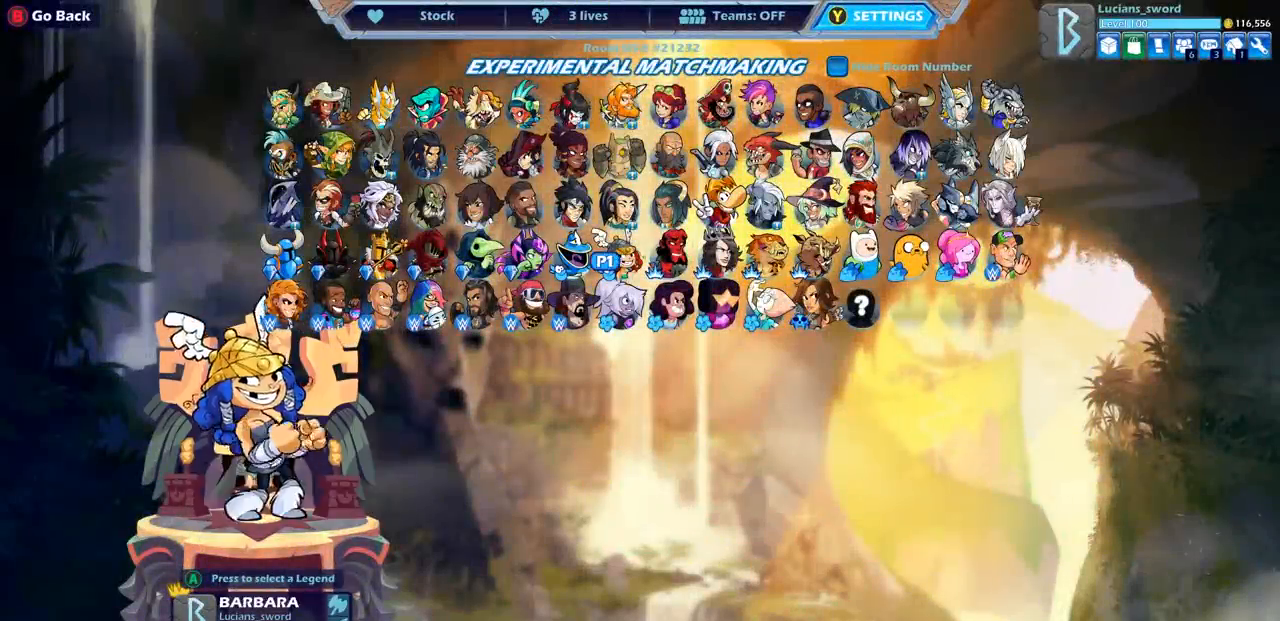
{"buttons": [], "left_stick": "center", "right_stick": "center", "events": [[100, "DPAD_RIGHT", "down"], [183, "DPAD_RIGHT", "up"]]}
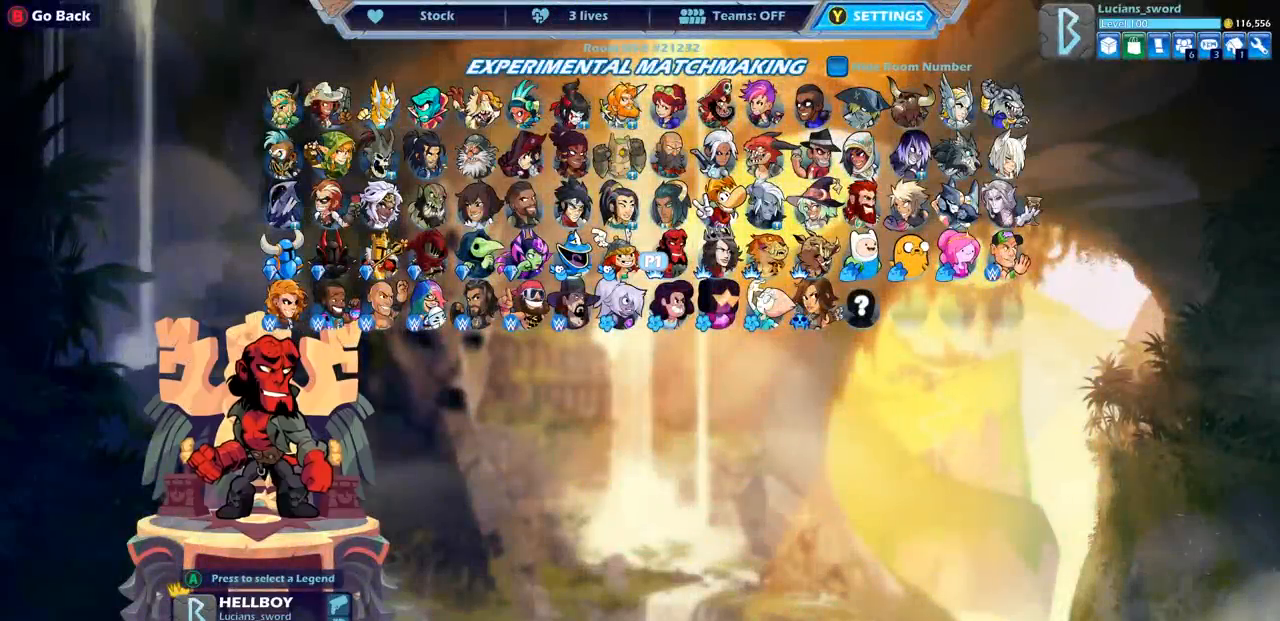
{"buttons": [], "left_stick": "center", "right_stick": "center", "events": []}
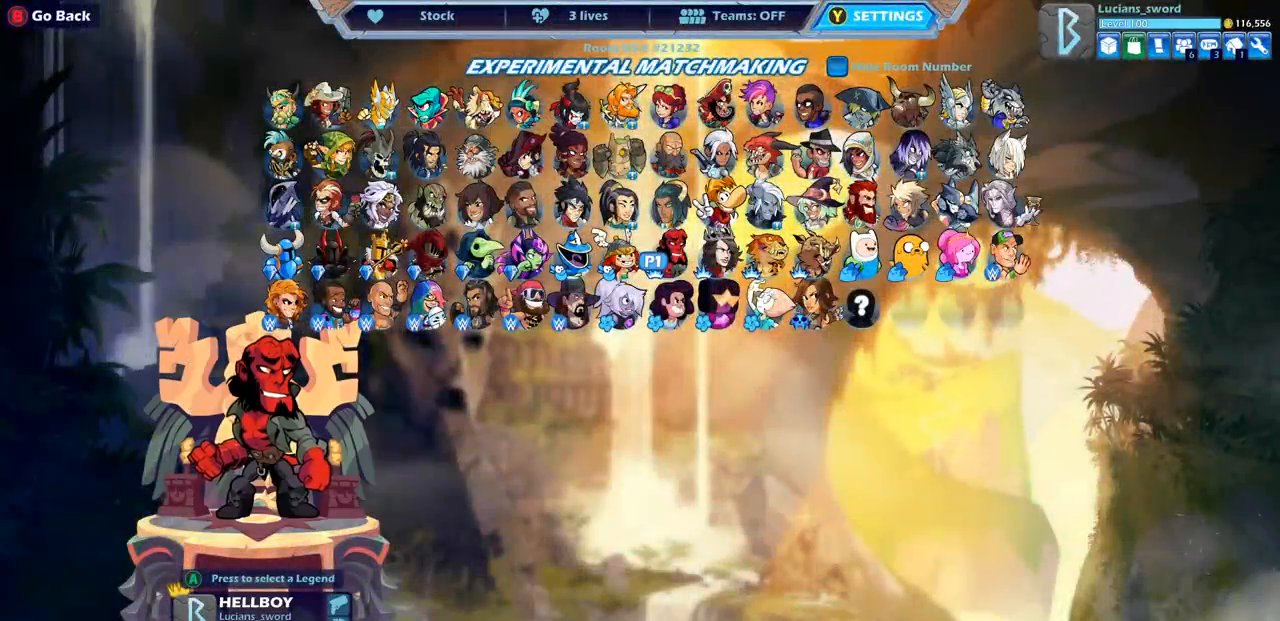
{"buttons": [], "left_stick": "center", "right_stick": "center", "events": []}
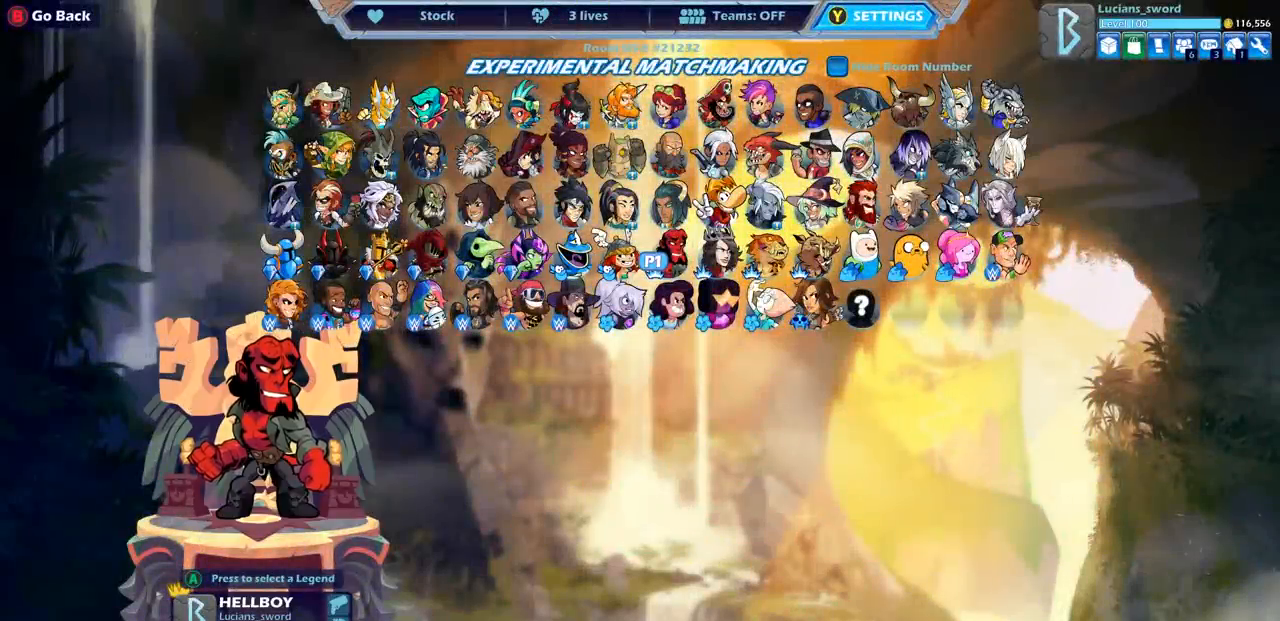
{"buttons": [], "left_stick": "center", "right_stick": "center", "events": []}
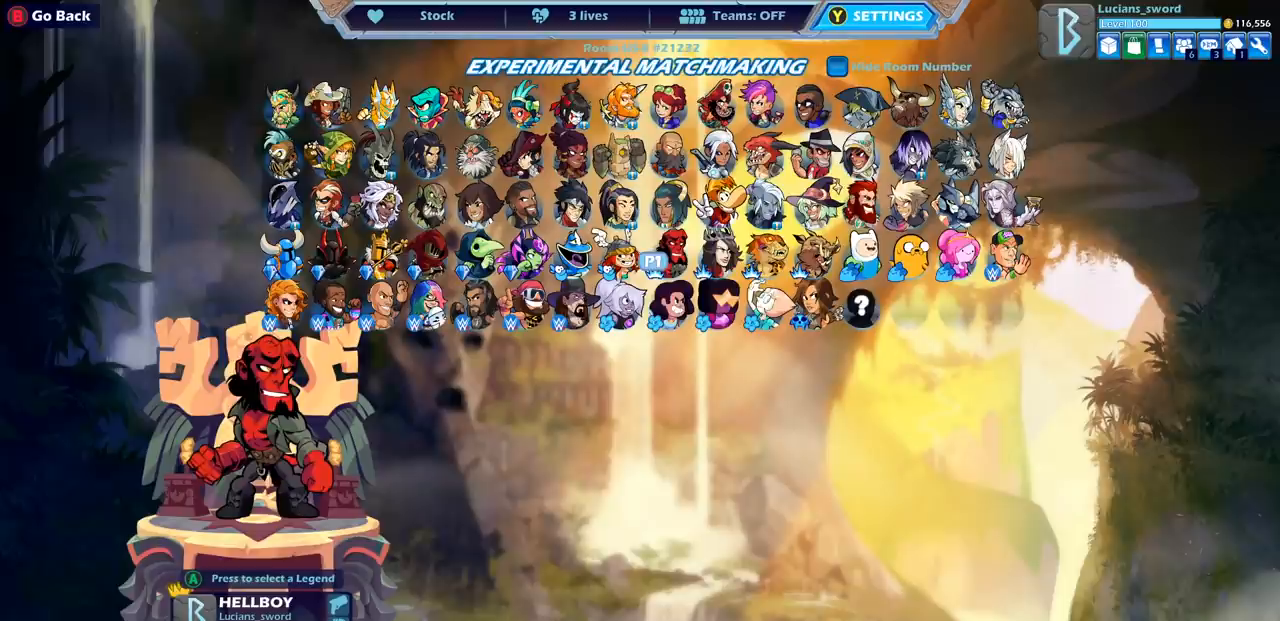
{"buttons": [], "left_stick": "center", "right_stick": "center", "events": []}
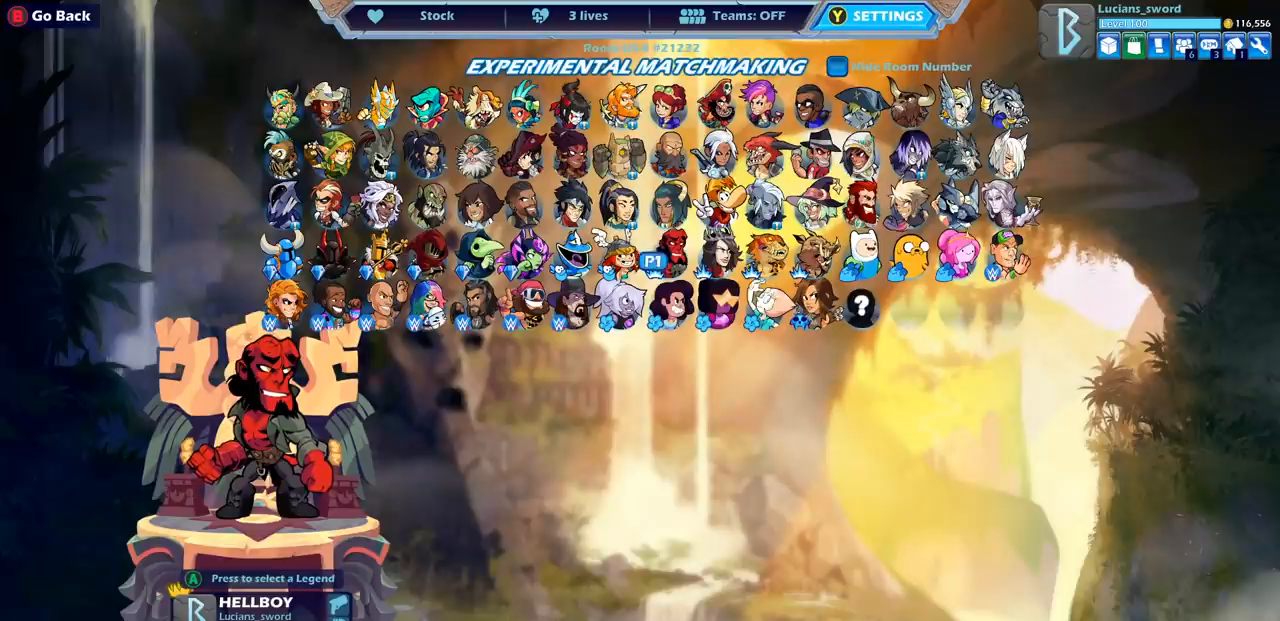
{"buttons": [], "left_stick": "center", "right_stick": "center", "events": []}
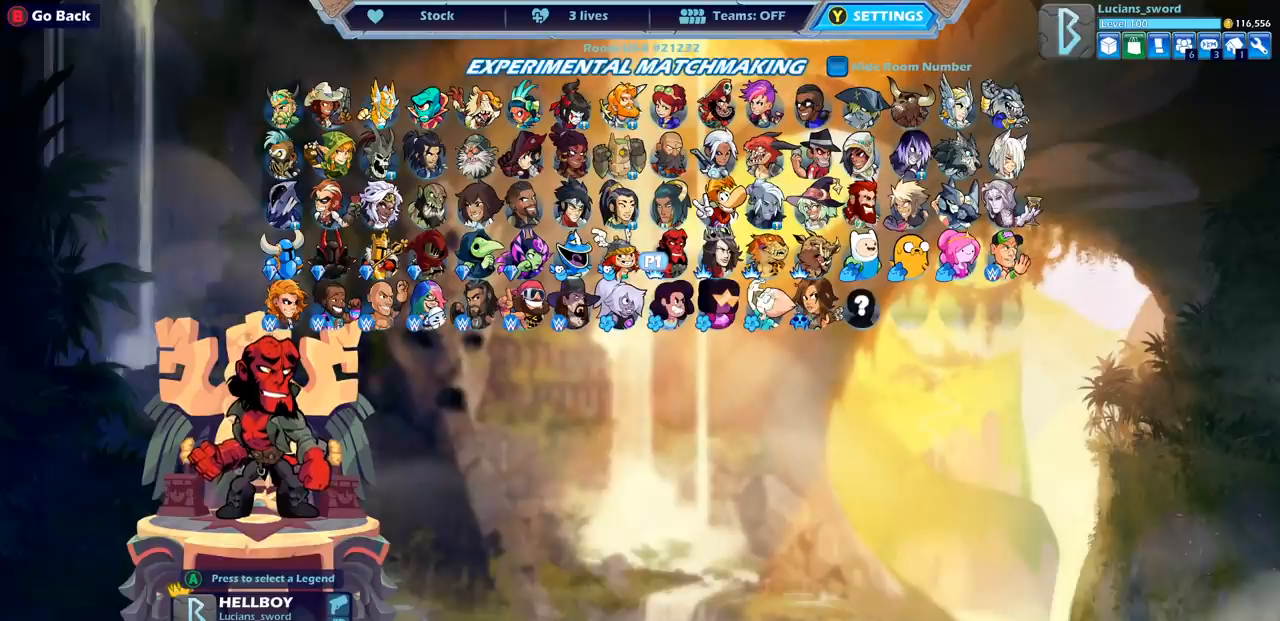
{"buttons": ["DPAD_RIGHT"], "left_stick": "center", "right_stick": "center", "events": [[183, "DPAD_RIGHT", "down"], [267, "DPAD_RIGHT", "up"], [433, "DPAD_RIGHT", "down"]]}
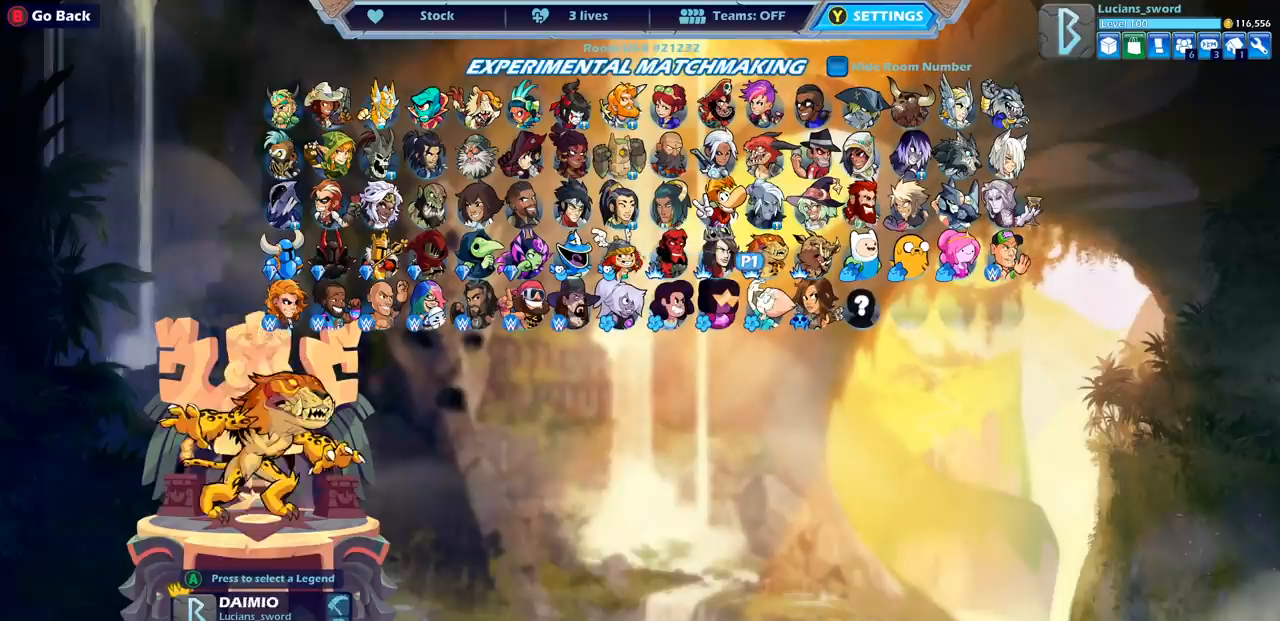
{"buttons": [], "left_stick": "center", "right_stick": "center", "events": [[50, "DPAD_RIGHT", "up"], [183, "DPAD_UP", "down"], [300, "DPAD_UP", "up"], [400, "DPAD_UP", "down"], [500, "DPAD_UP", "up"]]}
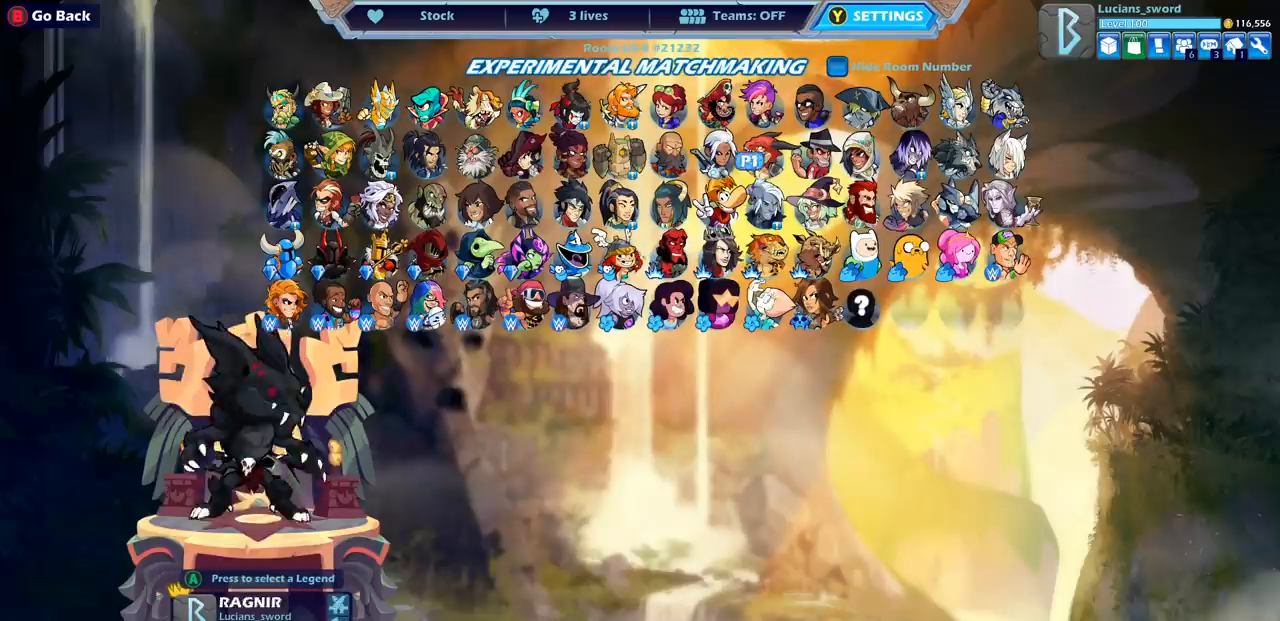
{"buttons": [], "left_stick": "center", "right_stick": "center", "events": [[117, "DPAD_RIGHT", "down"], [233, "DPAD_RIGHT", "up"], [317, "DPAD_RIGHT", "down"], [400, "DPAD_RIGHT", "up"]]}
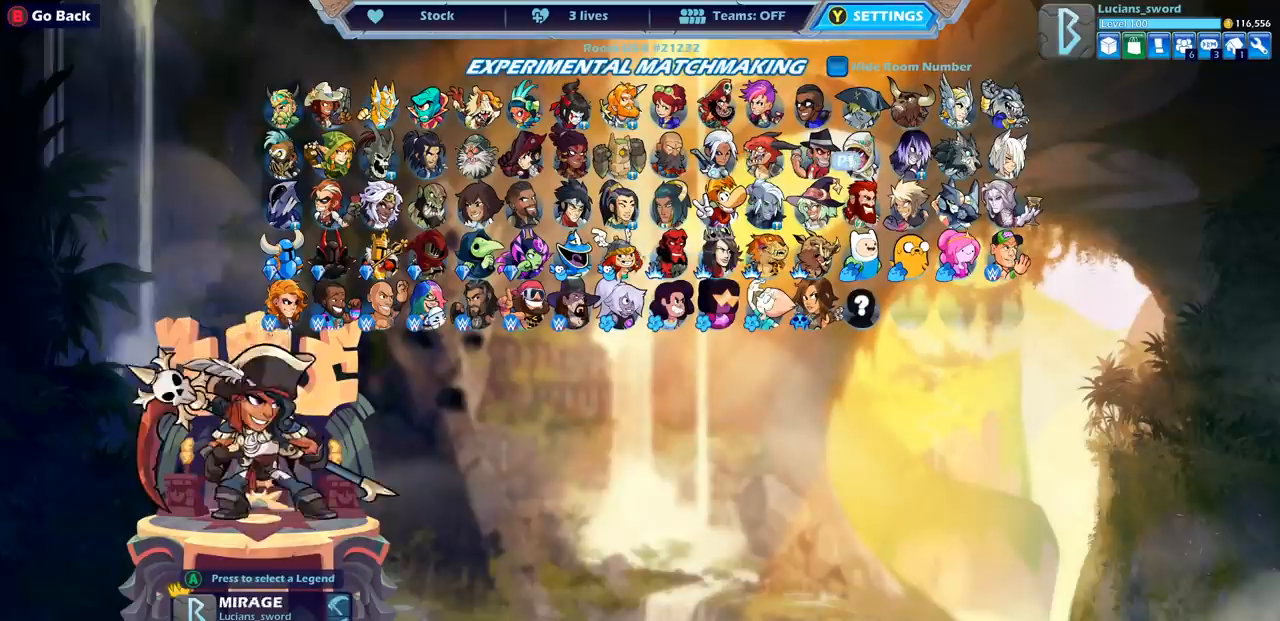
{"buttons": [], "left_stick": "center", "right_stick": "center", "events": [[17, "DPAD_RIGHT", "down"], [117, "DPAD_RIGHT", "up"], [233, "DPAD_RIGHT", "down"], [333, "DPAD_RIGHT", "up"]]}
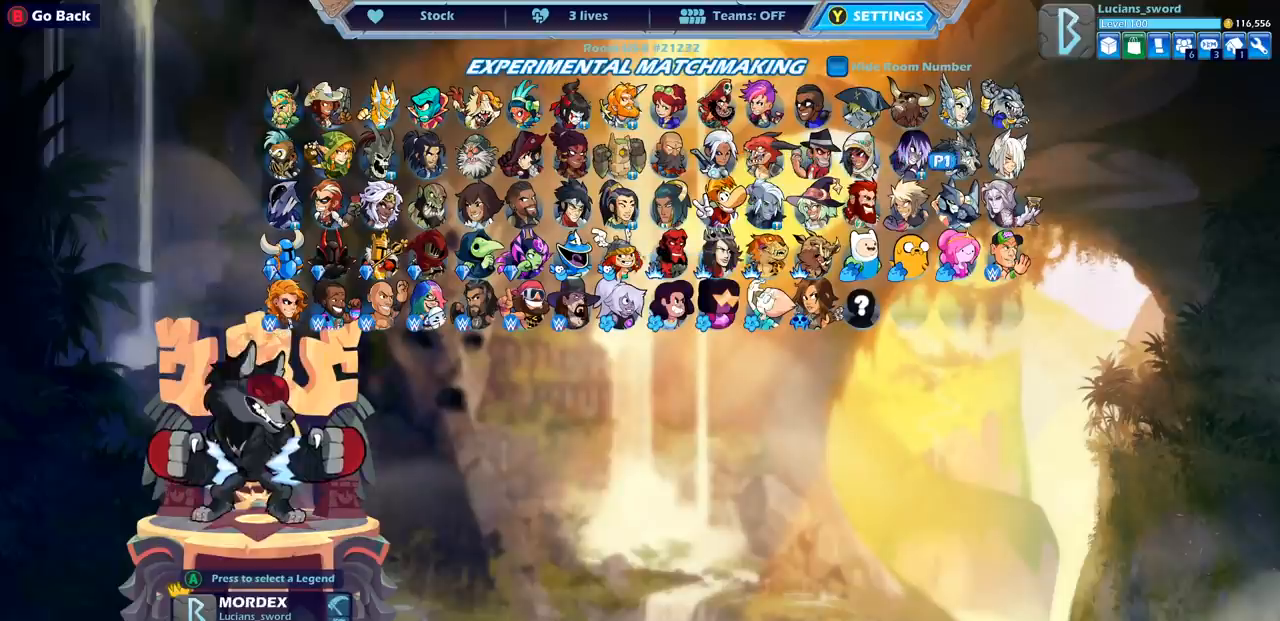
{"buttons": [], "left_stick": "center", "right_stick": "center", "events": [[83, "DPAD_DOWN", "down"], [200, "DPAD_DOWN", "up"], [367, "DPAD_LEFT", "down"], [467, "DPAD_LEFT", "up"]]}
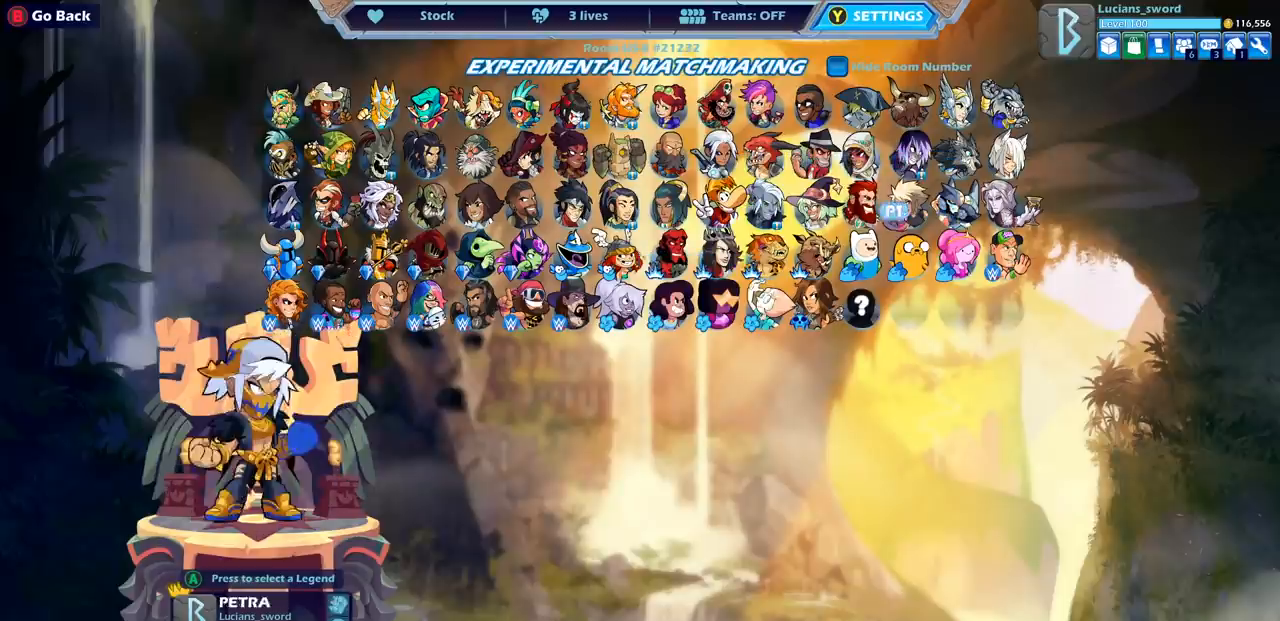
{"buttons": ["DPAD_RIGHT"], "left_stick": "center", "right_stick": "center", "events": [[83, "DPAD_LEFT", "down"], [183, "DPAD_LEFT", "up"], [417, "DPAD_RIGHT", "down"]]}
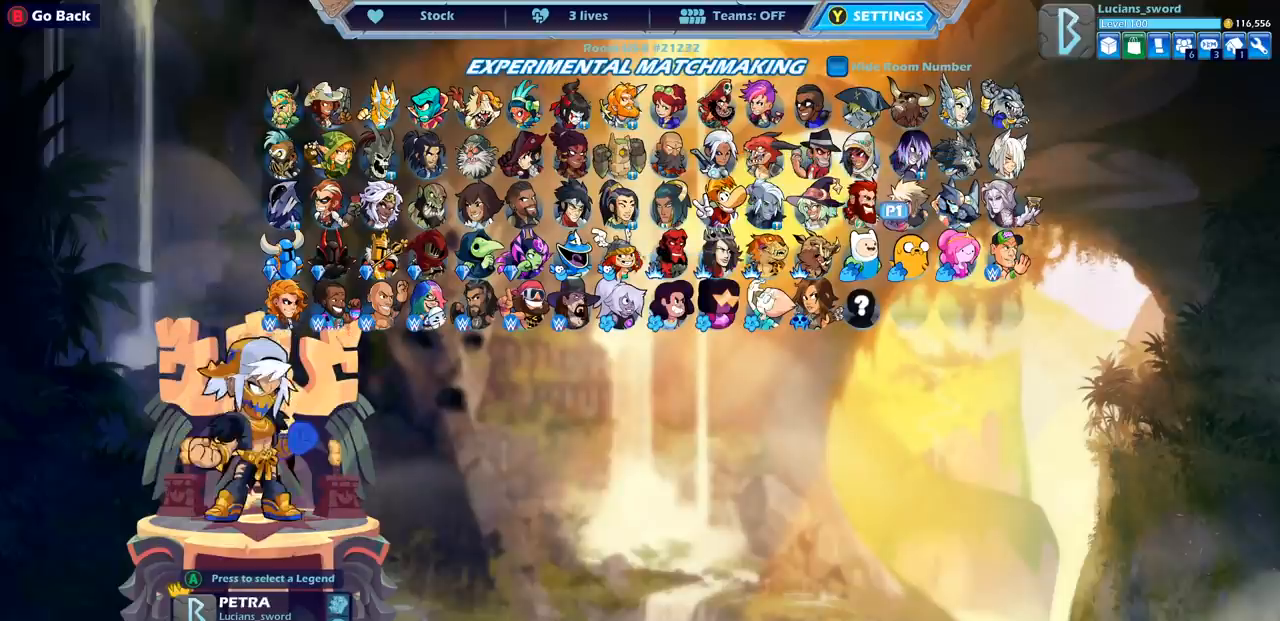
{"buttons": [], "left_stick": "center", "right_stick": "center", "events": [[33, "DPAD_RIGHT", "up"], [150, "DPAD_RIGHT", "down"], [267, "DPAD_RIGHT", "up"]]}
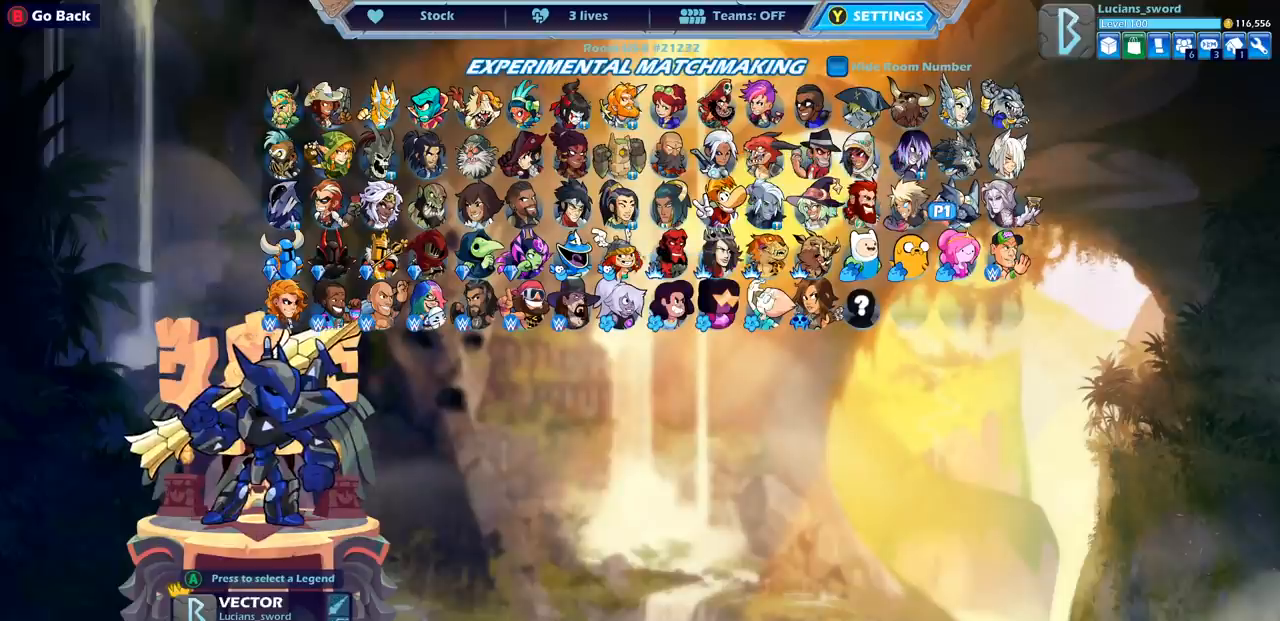
{"buttons": [], "left_stick": "center", "right_stick": "center", "events": []}
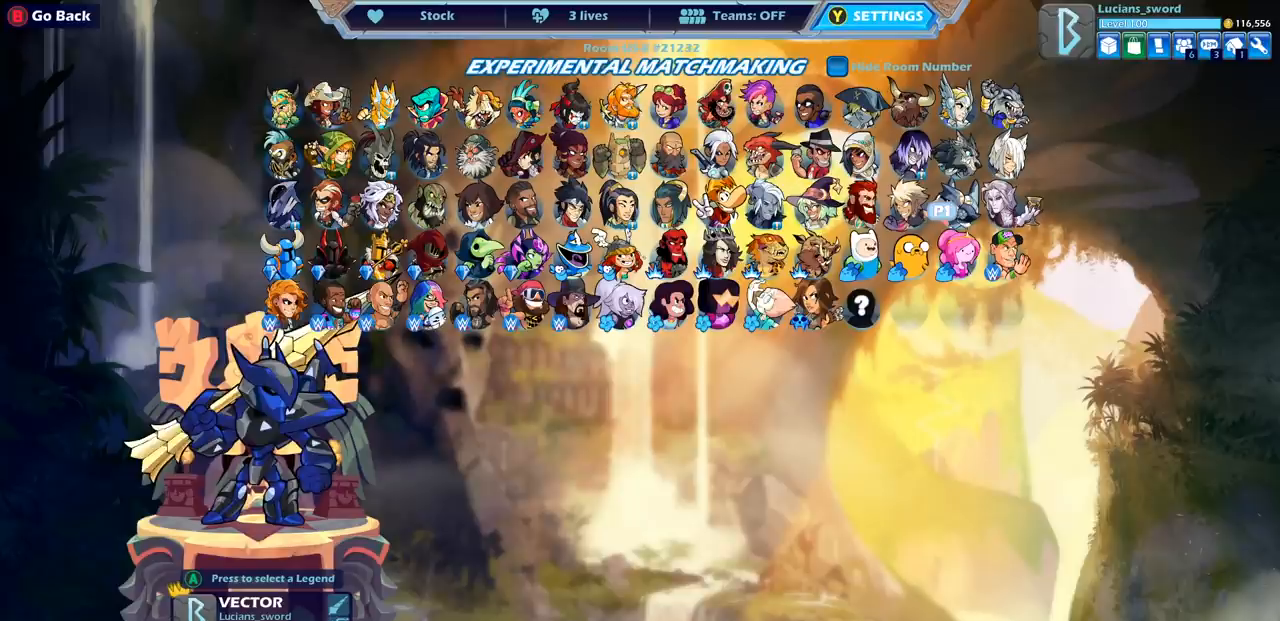
{"buttons": [], "left_stick": "center", "right_stick": "center", "events": []}
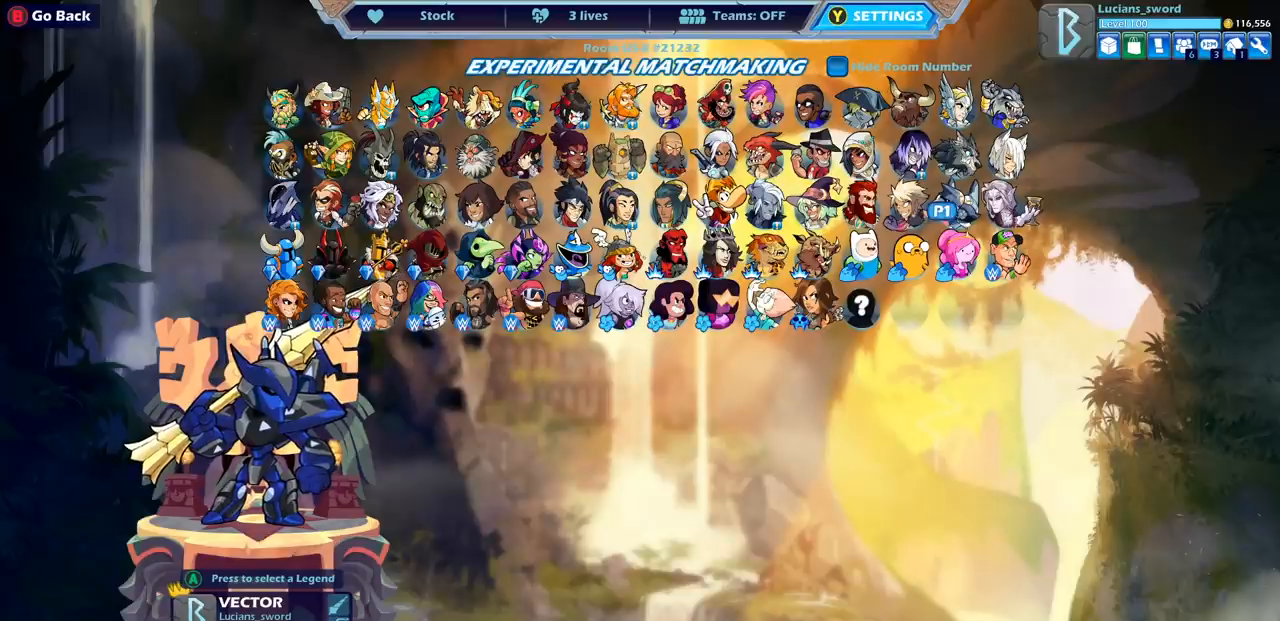
{"buttons": [], "left_stick": "center", "right_stick": "center", "events": []}
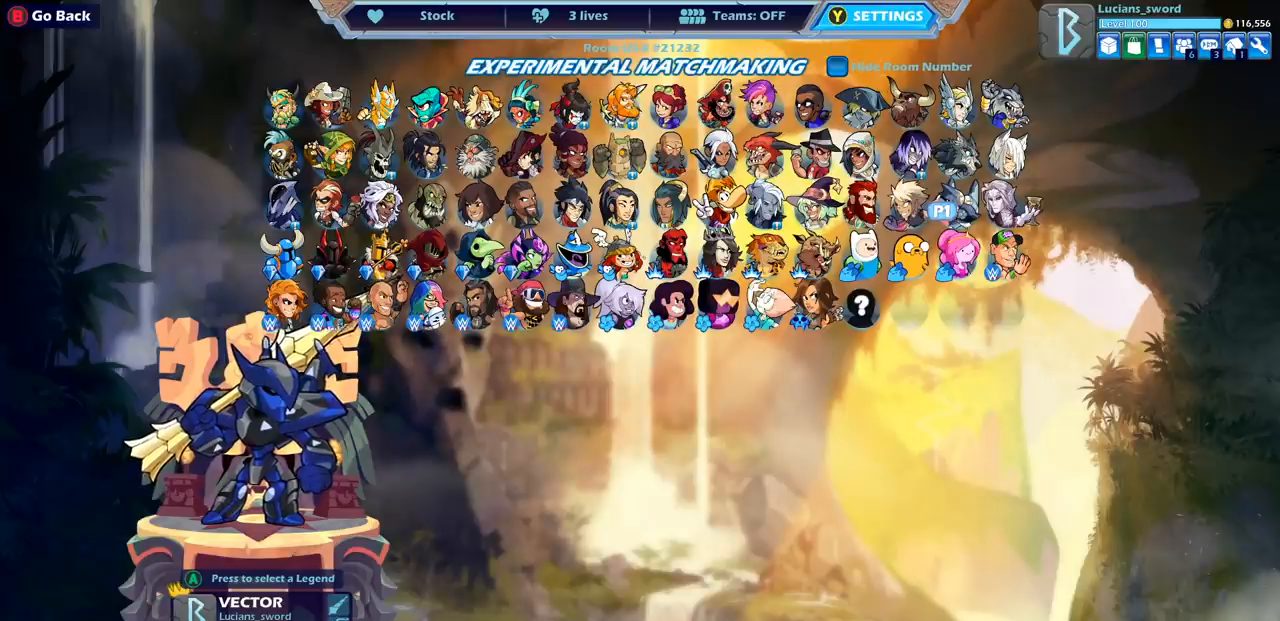
{"buttons": [], "left_stick": "center", "right_stick": "center", "events": []}